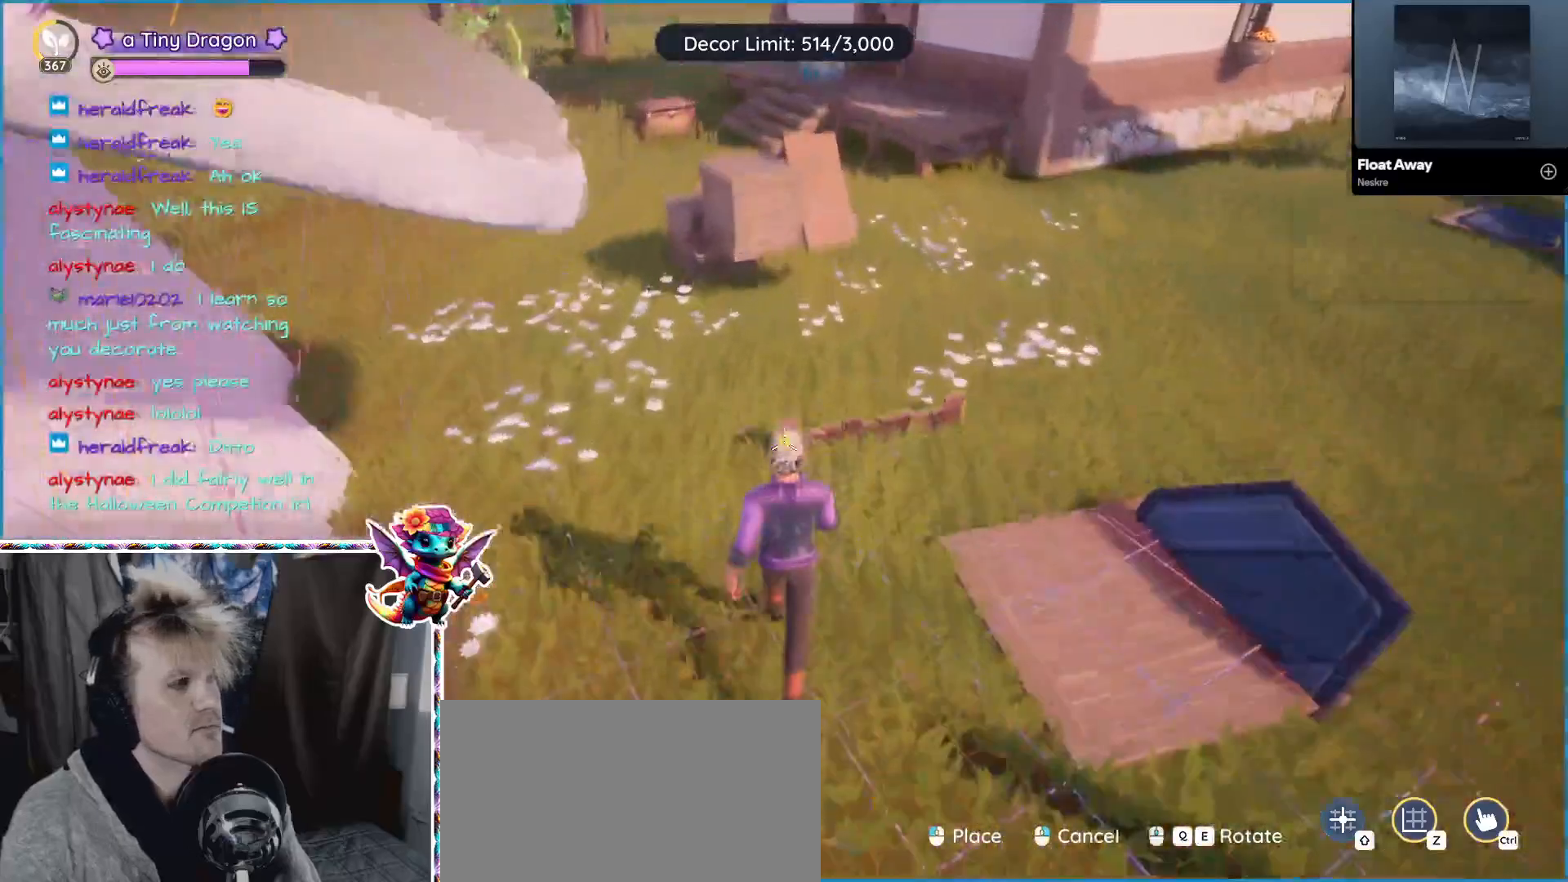
Gameplay with keyboard and mouse; each line is a JSON object with the keys and mouse buttons held at the frame after it. "events" lists presses ("down") and releases ("up") of "1", "2", "3", "4", "5", "a", "alt", "ctrl", "d", "f", "s", "shift", "v", "w", "z", "mouse_left", "mouse_wheel" and "mouse_right" between this image and that frame as [ms after this image, input, new state], when the widget could be followed in between. "mouse_left", "mouse_wheel", "mouse_right" = the "left", "wheel", "right" buttons of the "mouse" list. No other keys are recorded. "wheel" means that the mouse wheel is clicked or scrolled. Mouse movement is not recorded.
{"keys": ["w"], "mouse": [], "events": [[17, "w", "up"], [67, "mouse_left", "up"], [267, "d", "down"], [400, "w", "down"], [500, "d", "up"]]}
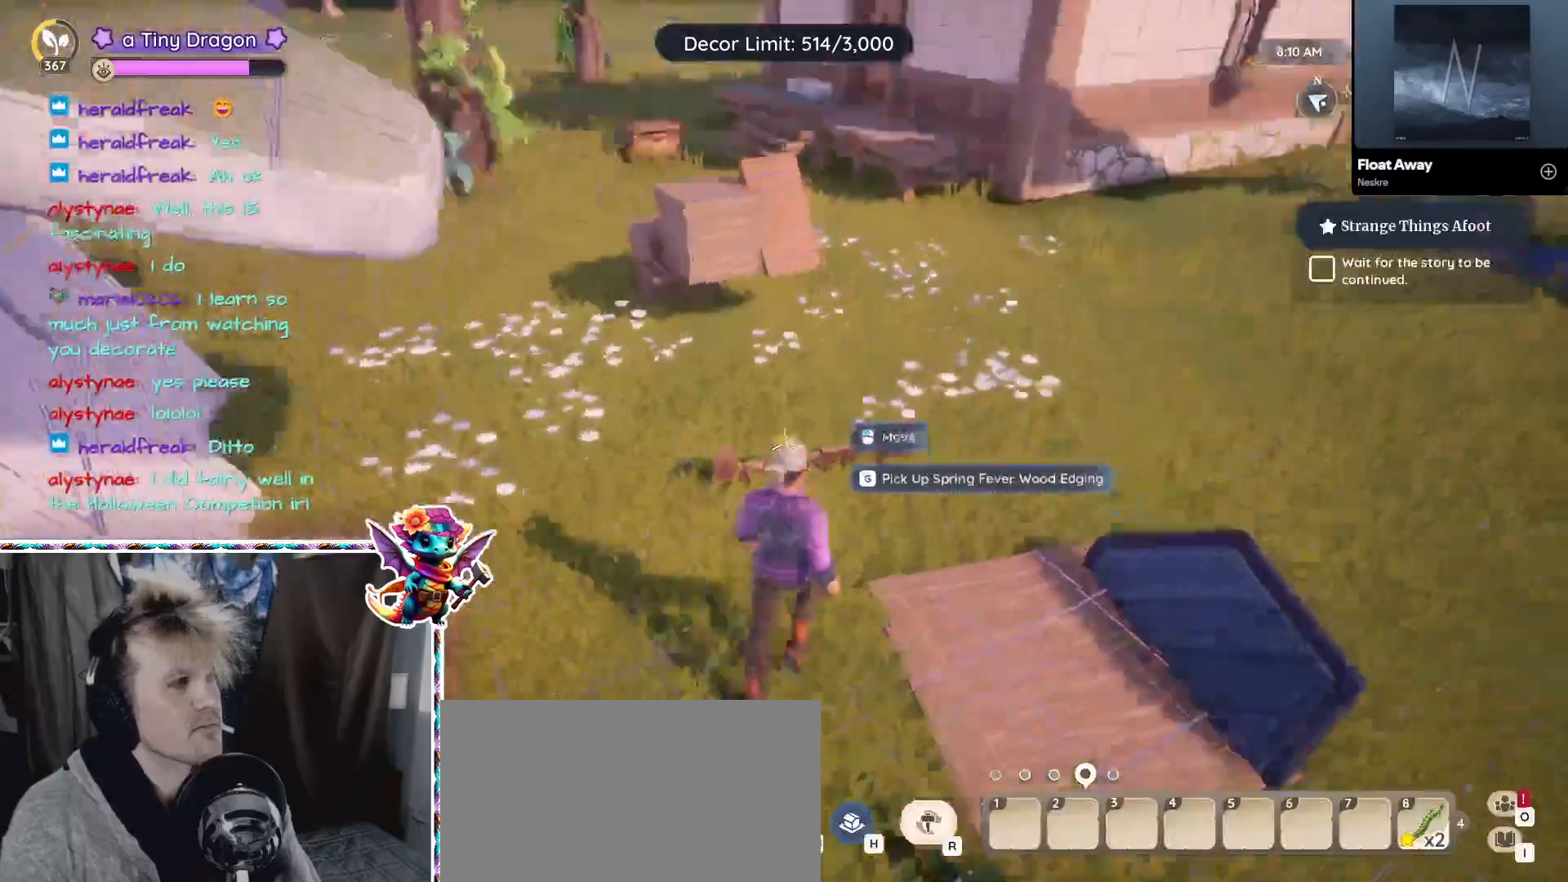
{"keys": ["w"], "mouse": [], "events": []}
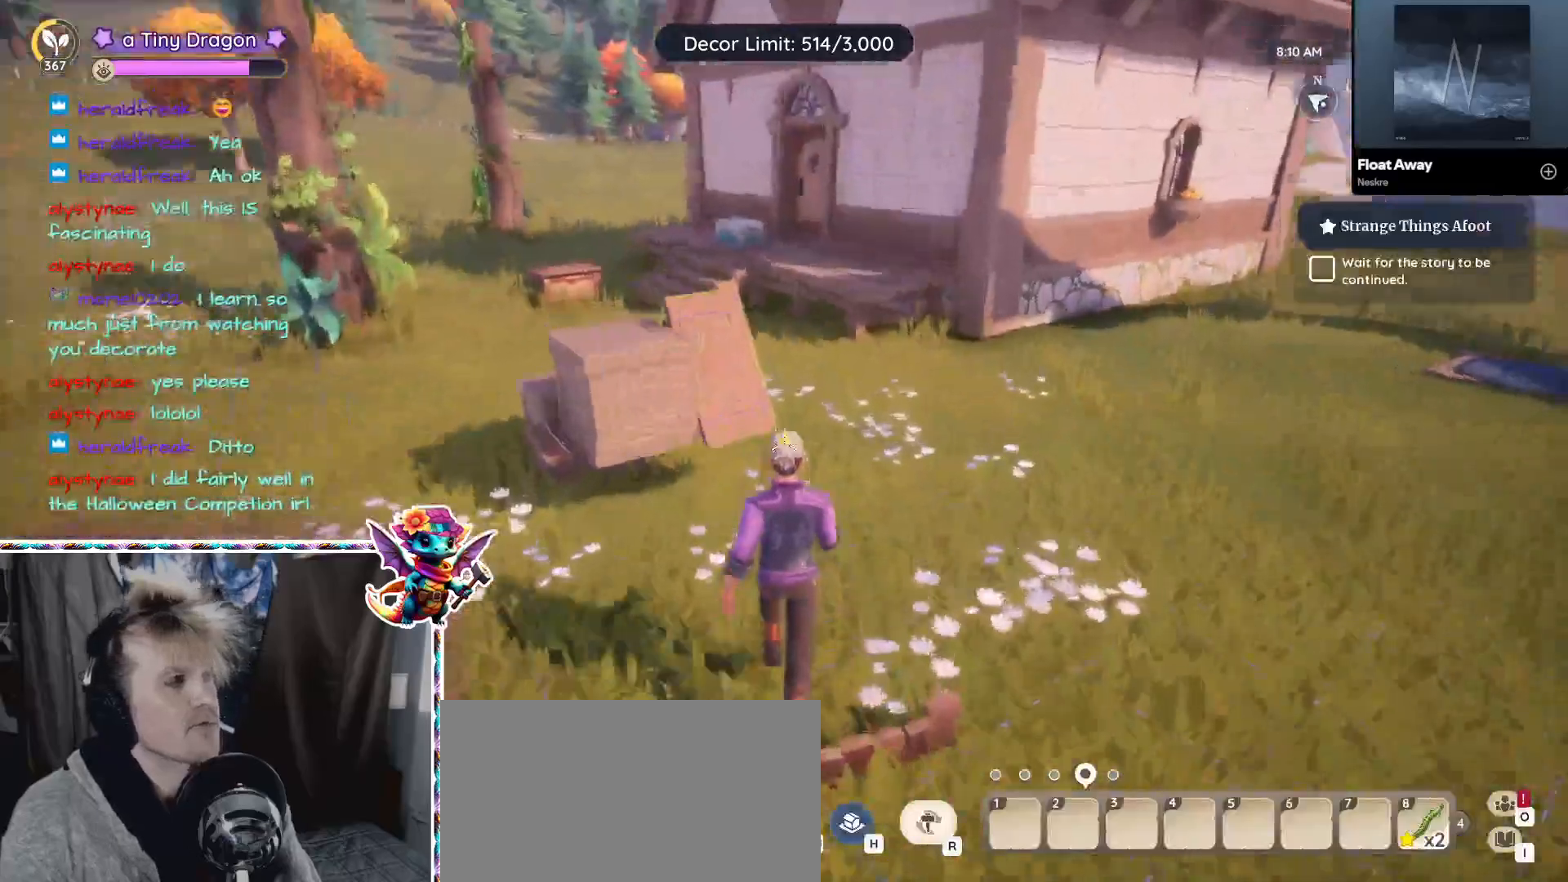
{"keys": ["w"], "mouse": [], "events": []}
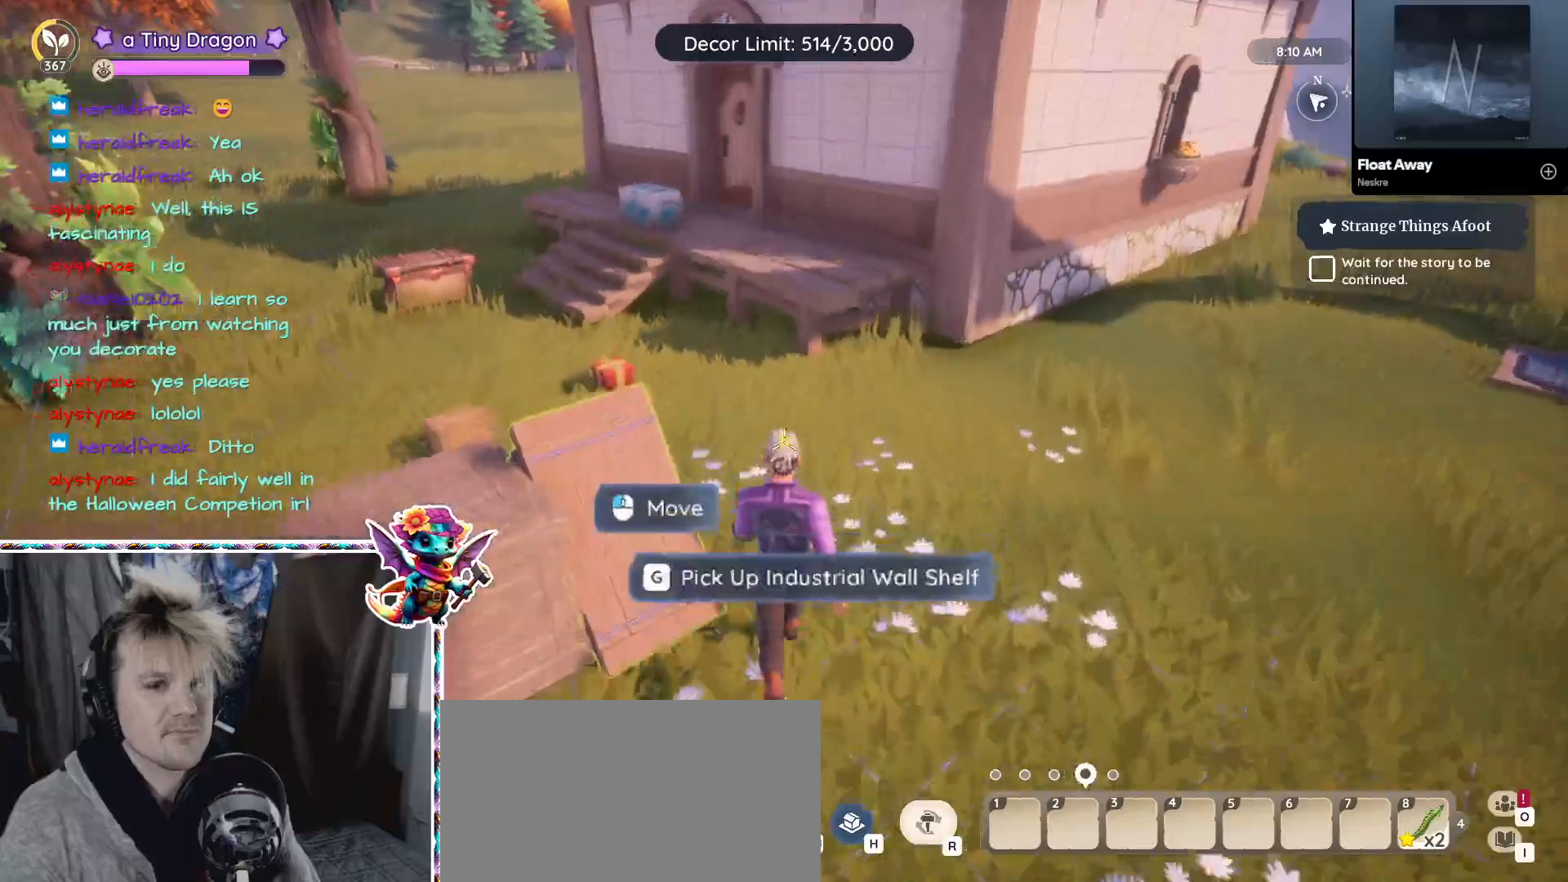
{"keys": ["a", "w"], "mouse": [], "events": [[400, "a", "down"]]}
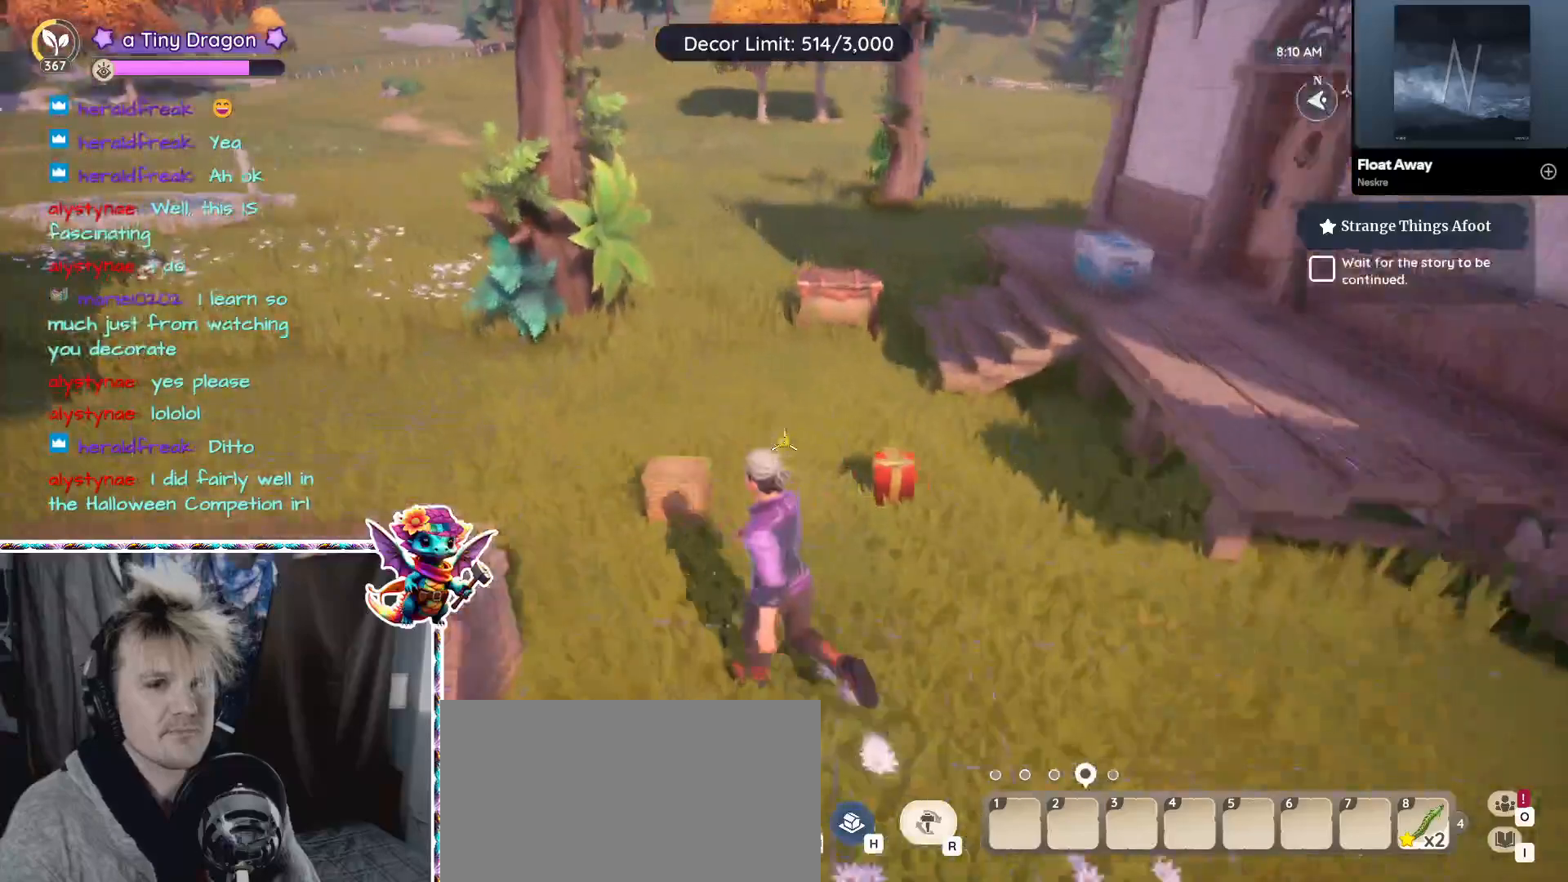
{"keys": ["w"], "mouse": [], "events": [[33, "a", "up"]]}
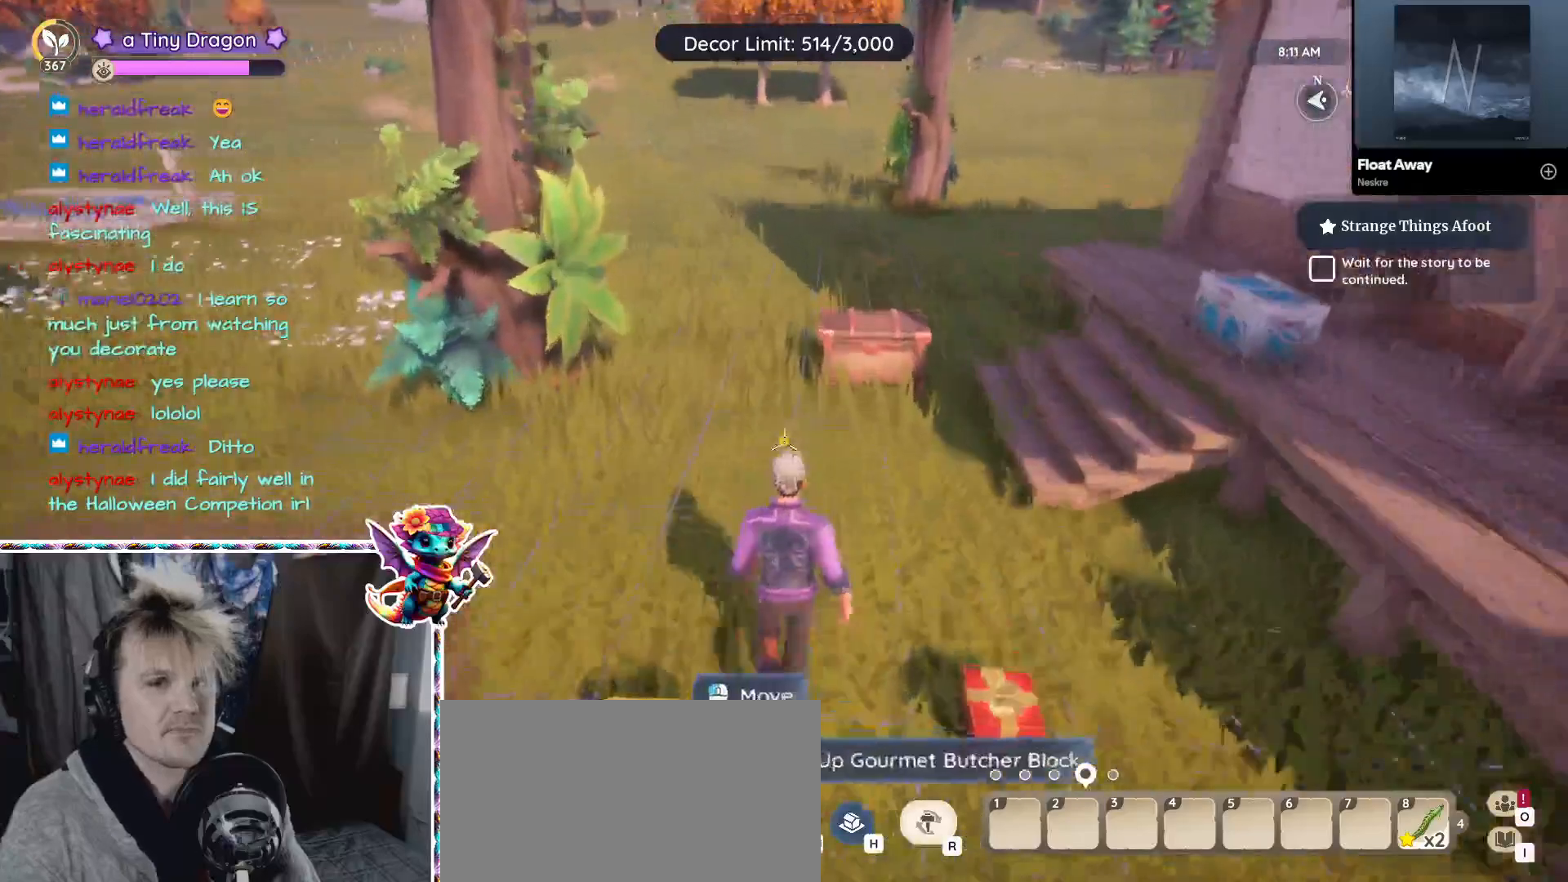
{"keys": [], "mouse": []}
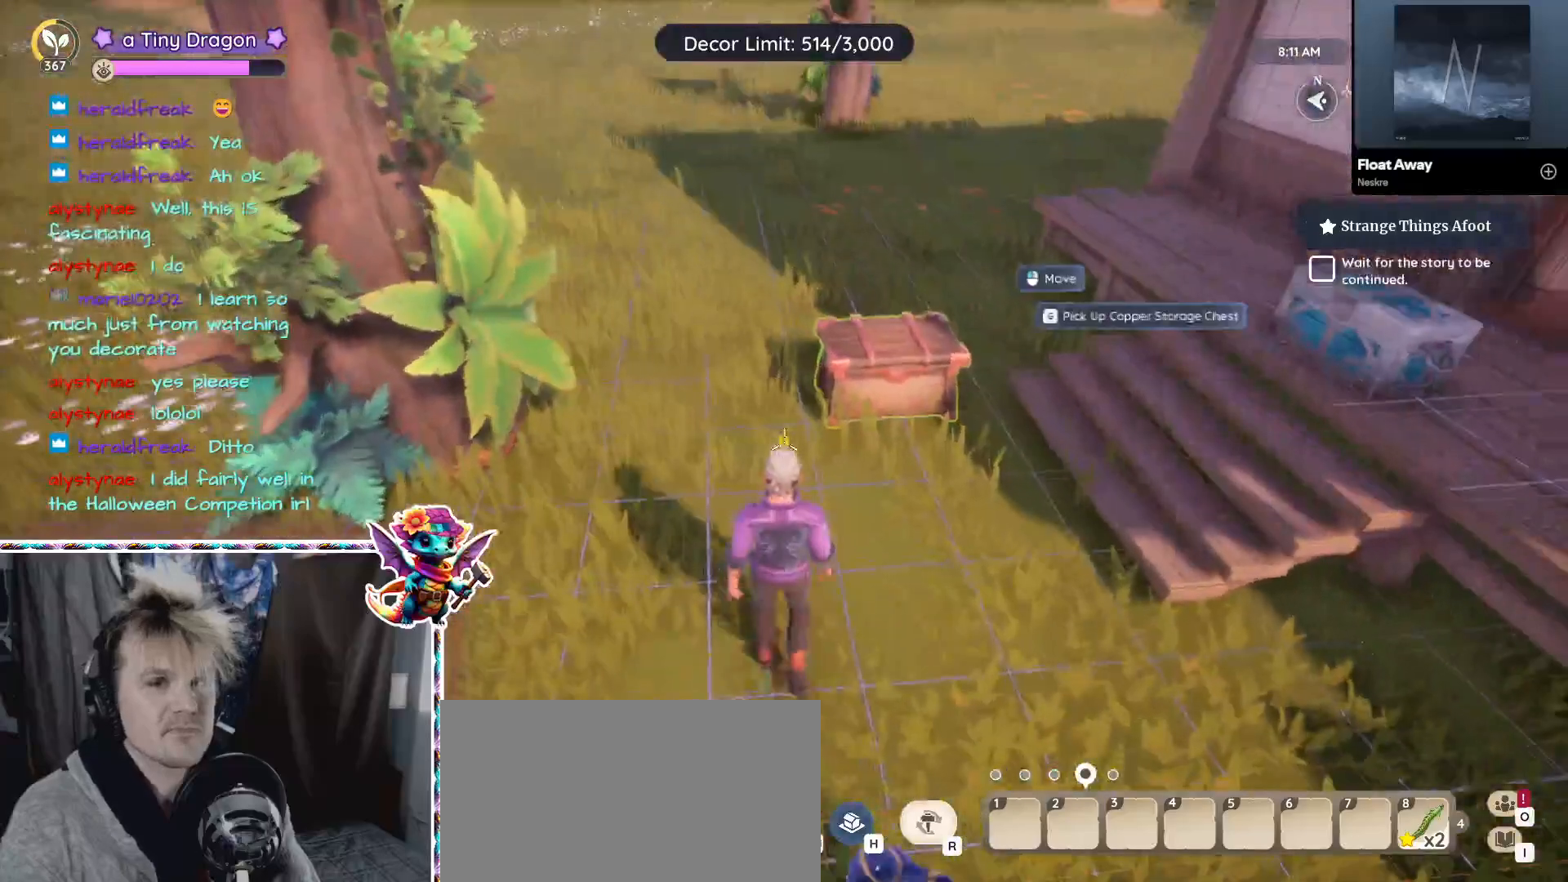
{"keys": ["ctrl"], "mouse": [], "events": [[450, "ctrl", "down"]]}
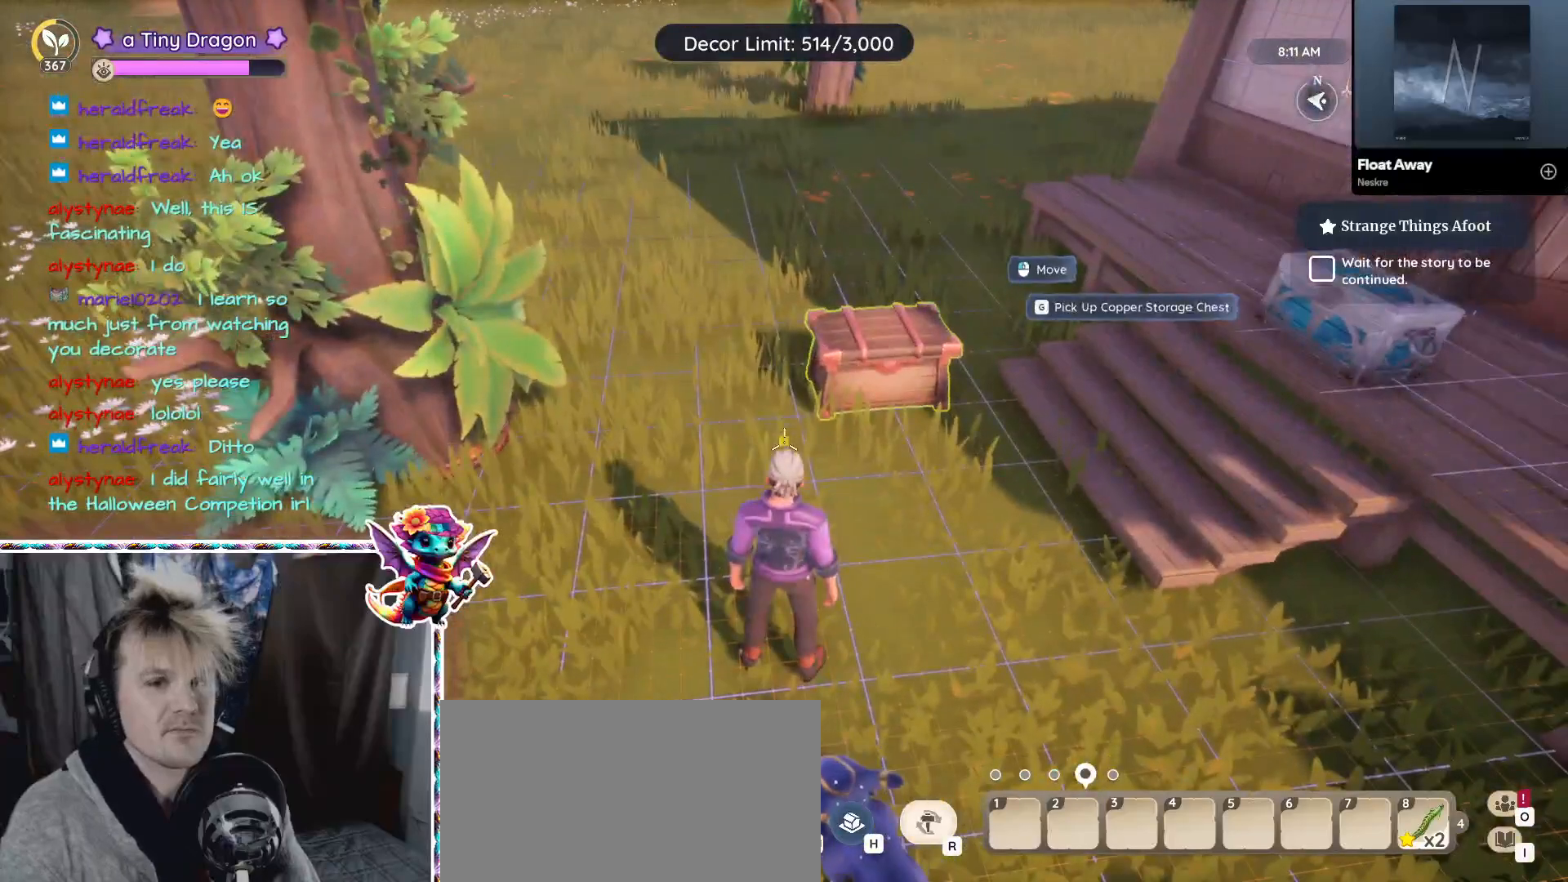
{"keys": ["w"], "mouse": [], "events": [[17, "ctrl", "up"], [183, "w", "down"]]}
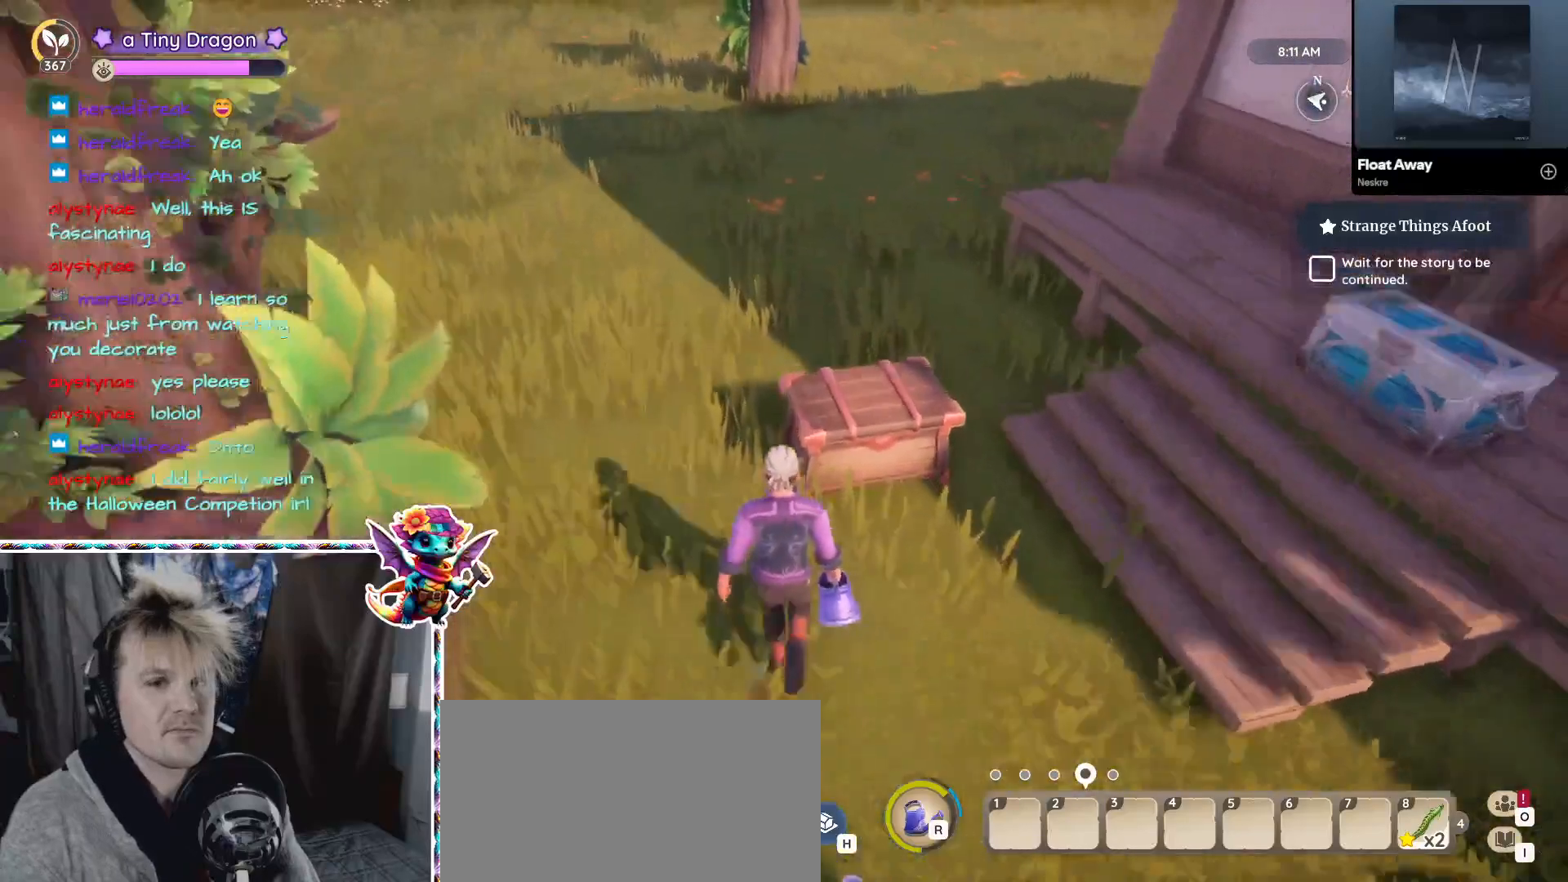
{"keys": ["f"], "mouse": [], "events": [[100, "w", "up"], [200, "f", "down"]]}
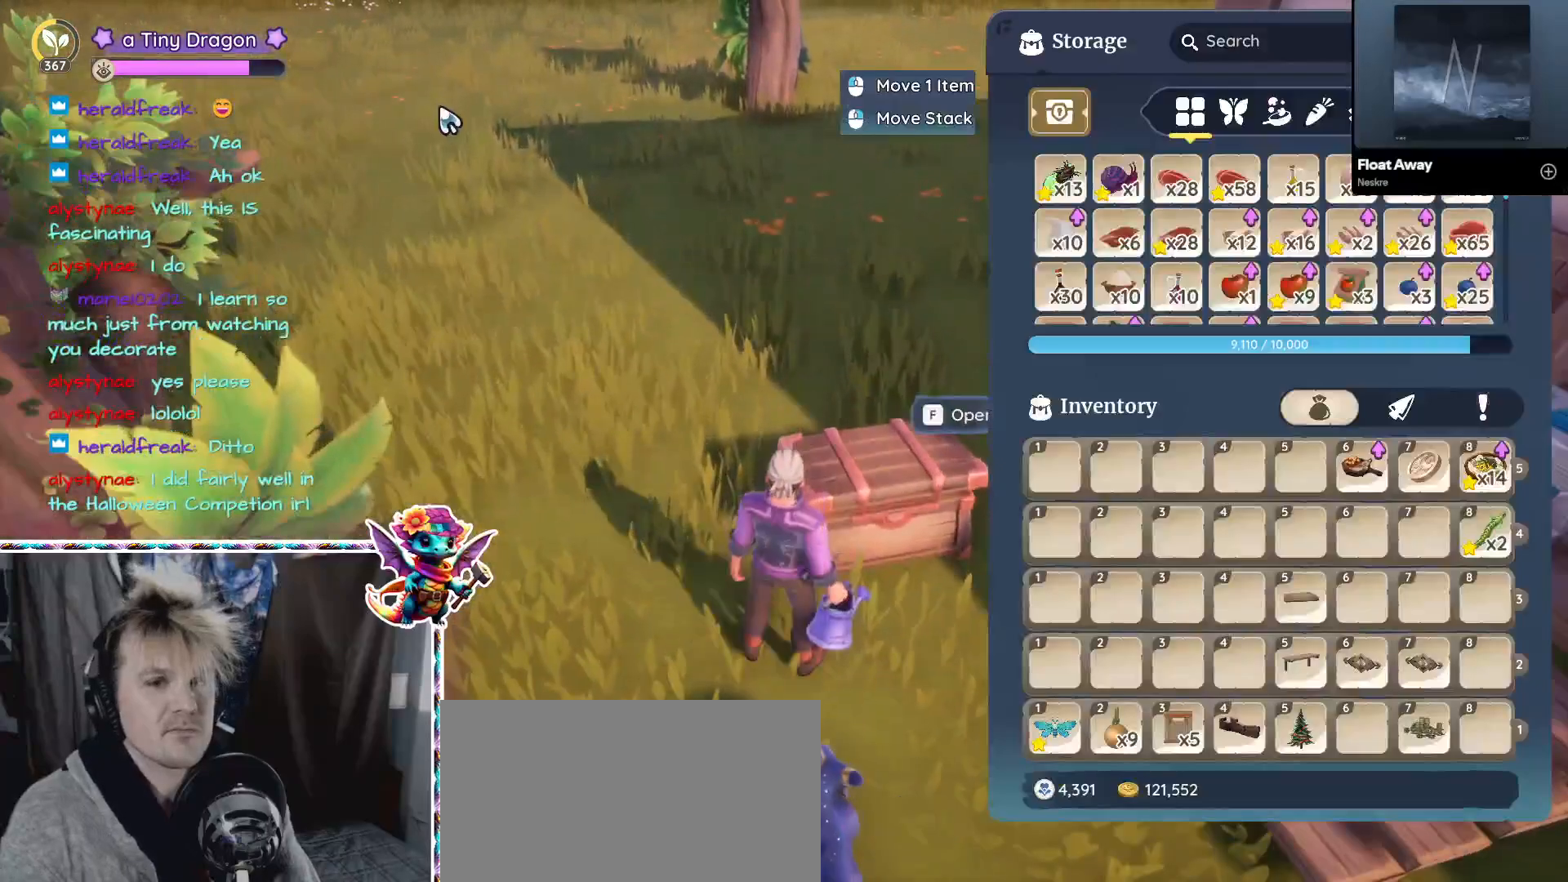
{"keys": [], "mouse": [], "events": [[33, "f", "up"]]}
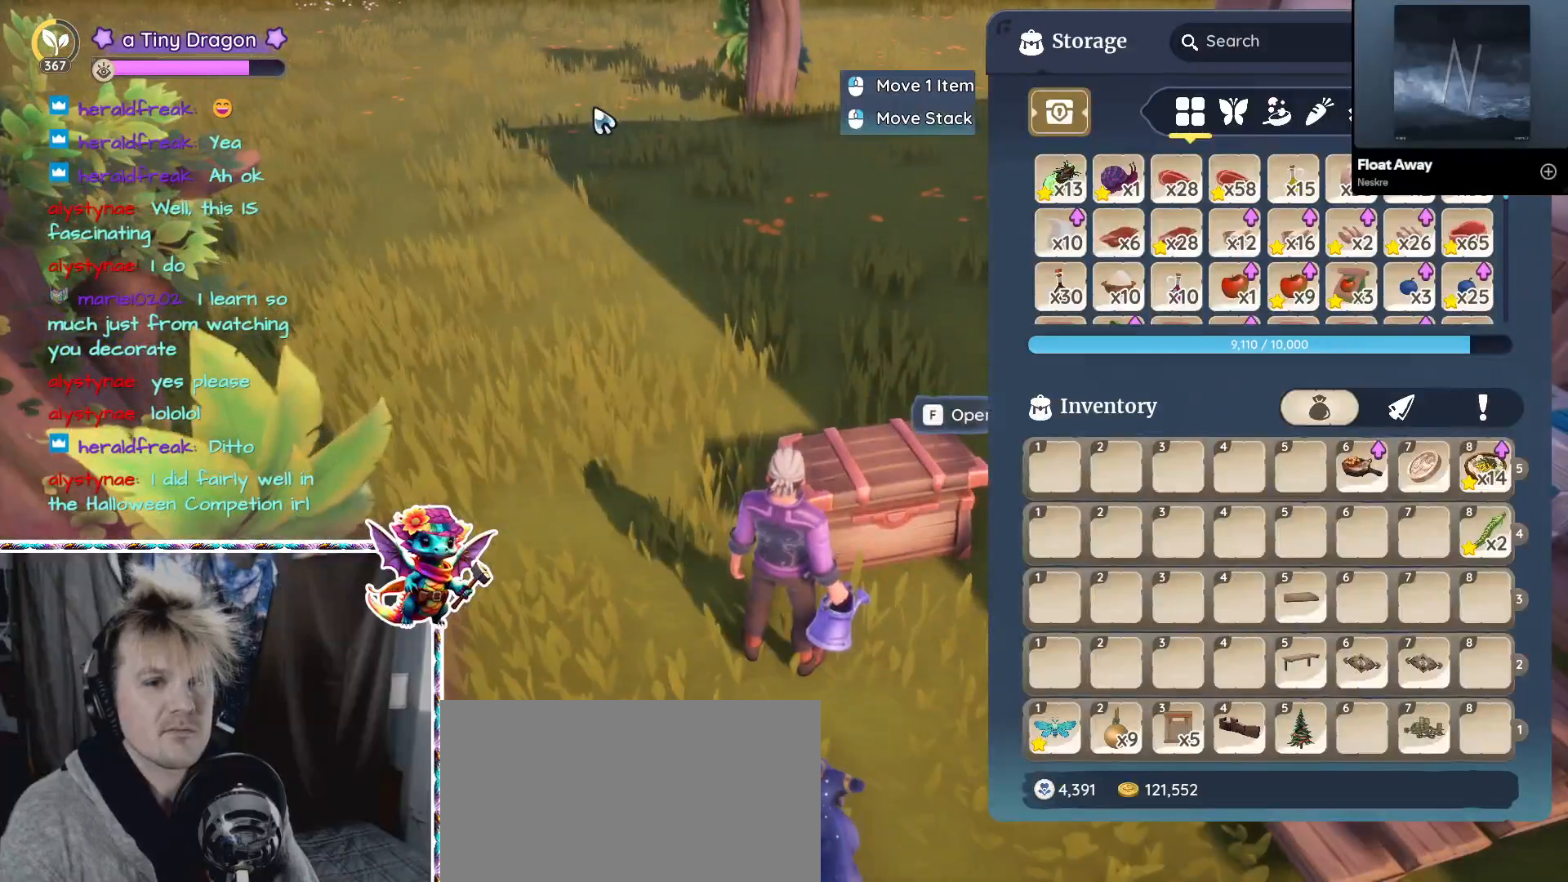
{"keys": [], "mouse": [], "events": []}
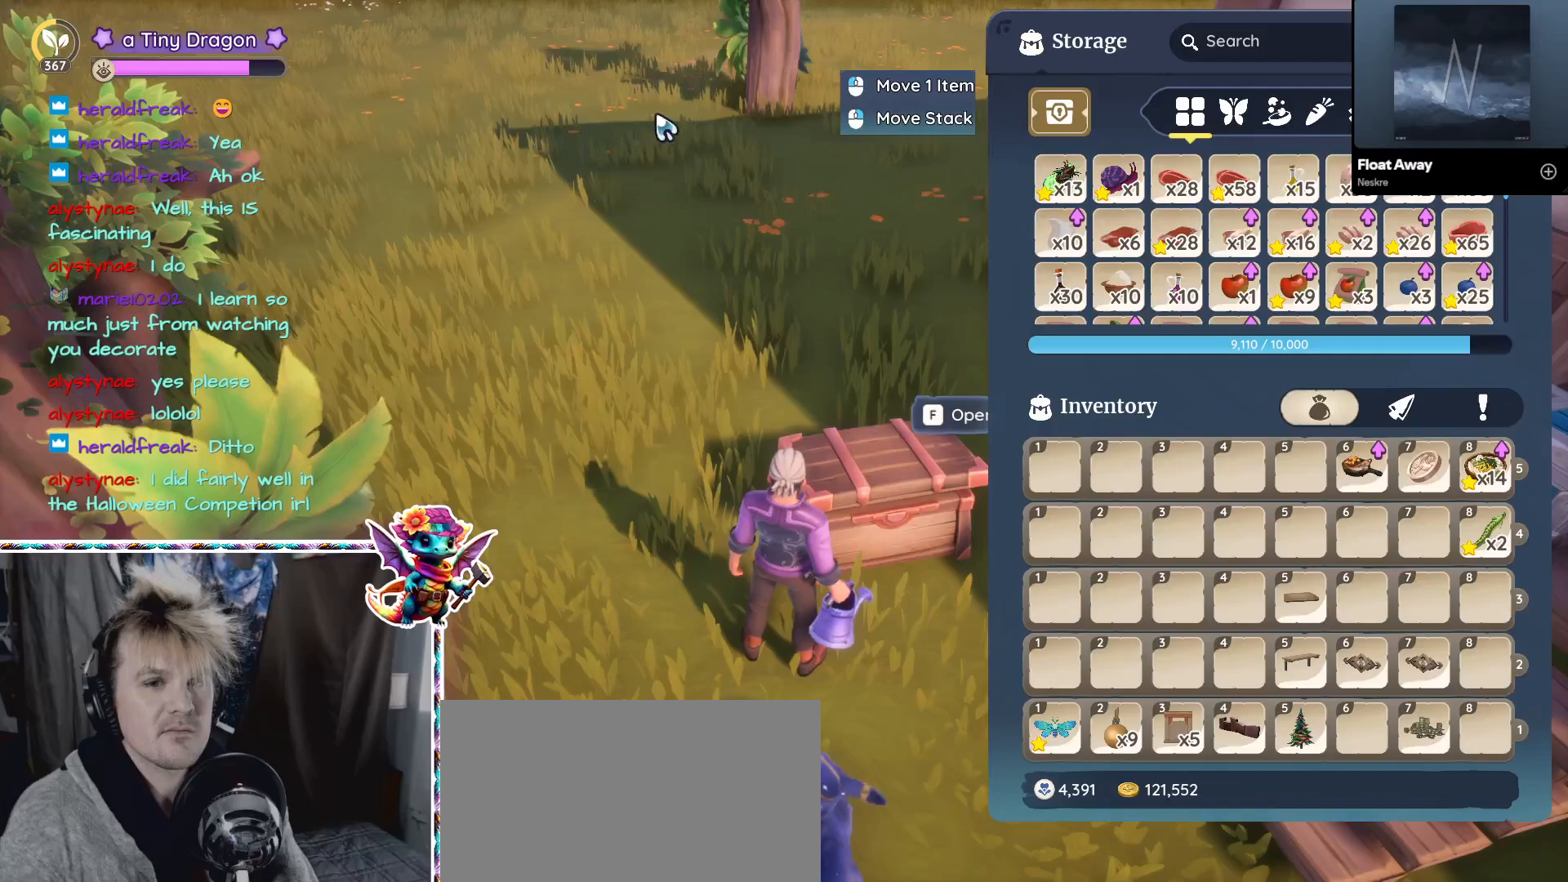
{"keys": [], "mouse": [], "events": []}
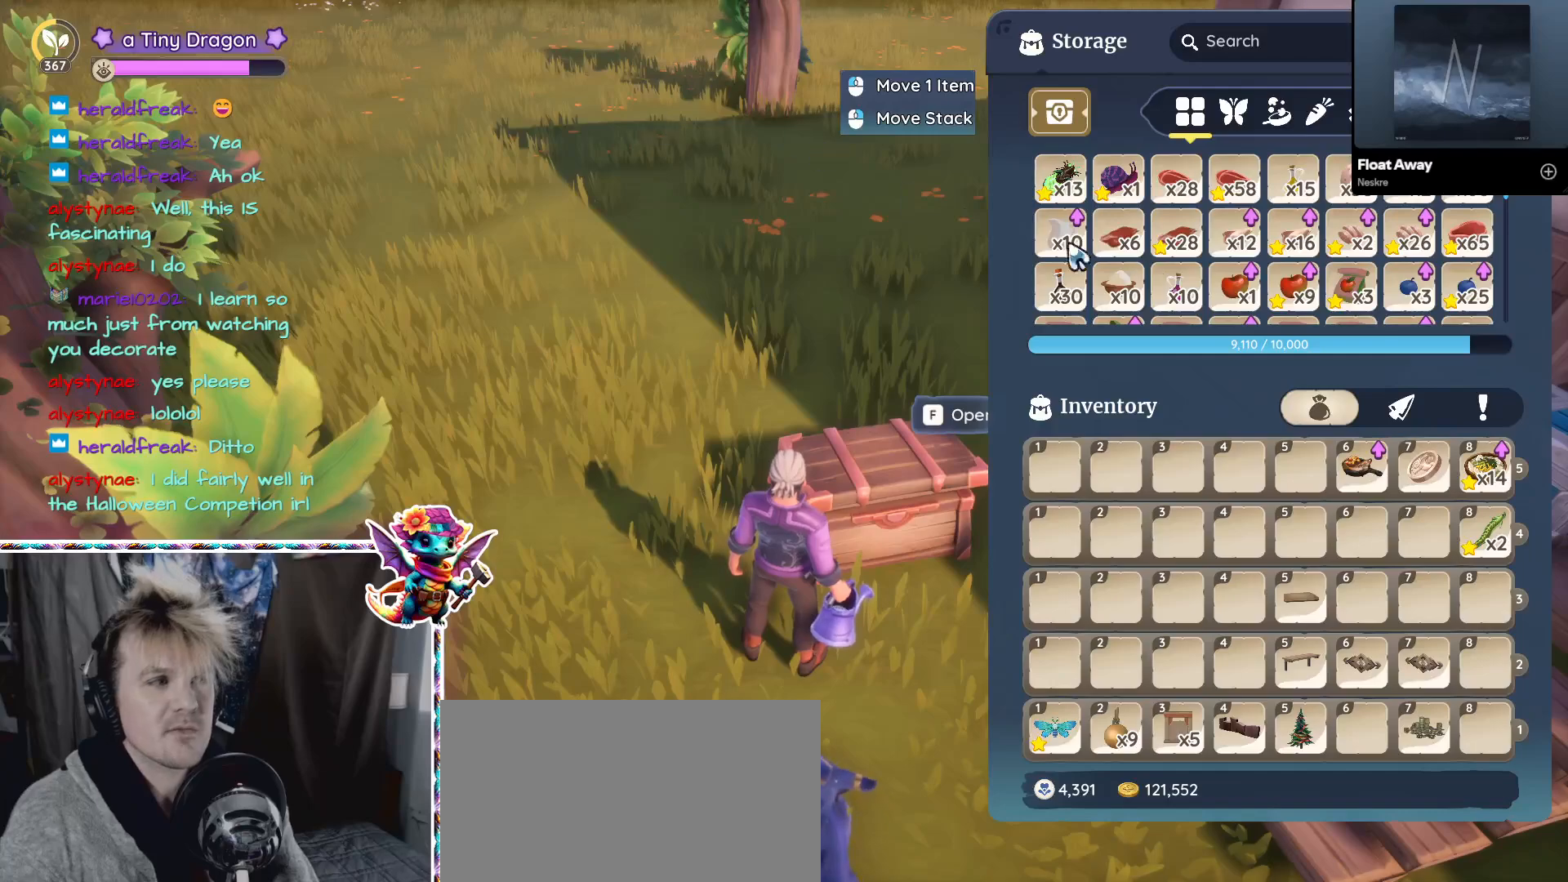
{"keys": [], "mouse": [], "events": []}
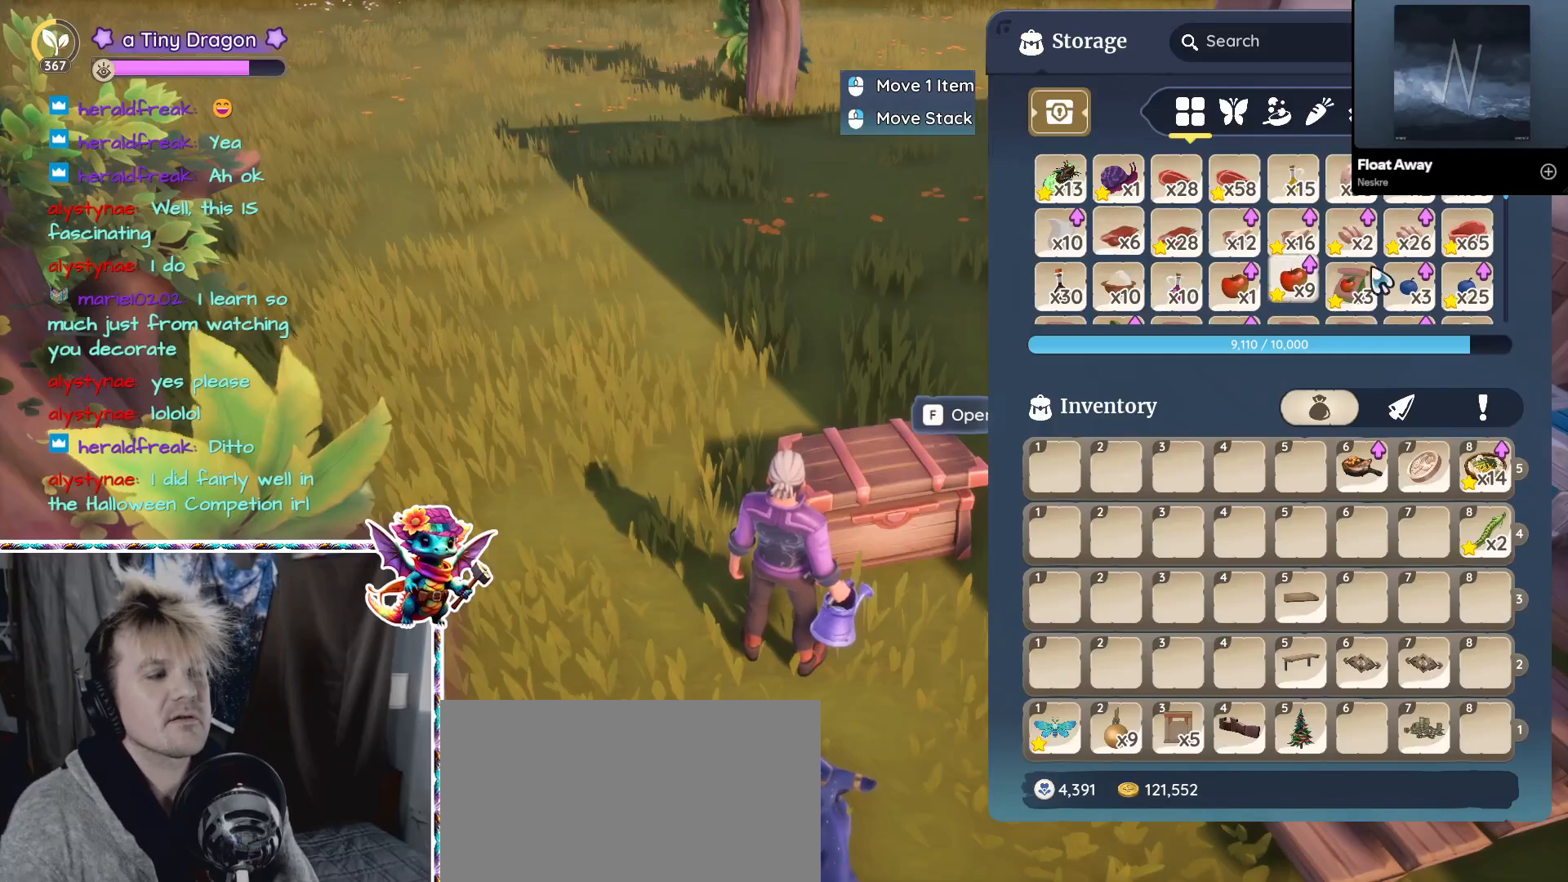
{"keys": [], "mouse": [], "events": []}
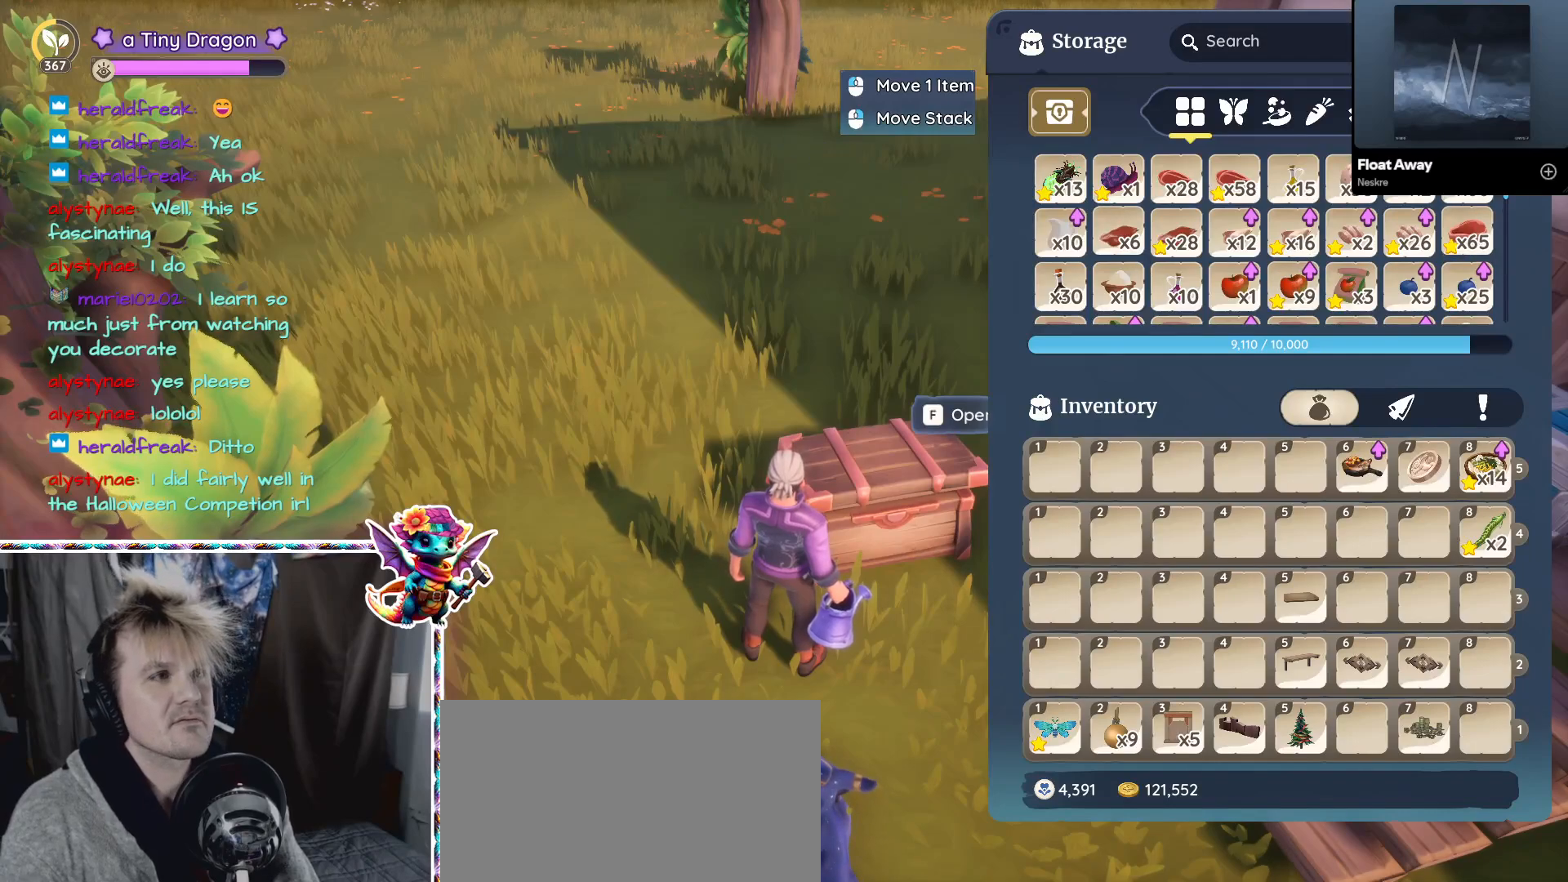
{"keys": [], "mouse": [], "events": [[150, "mouse_left", "down"], [283, "mouse_left", "up"]]}
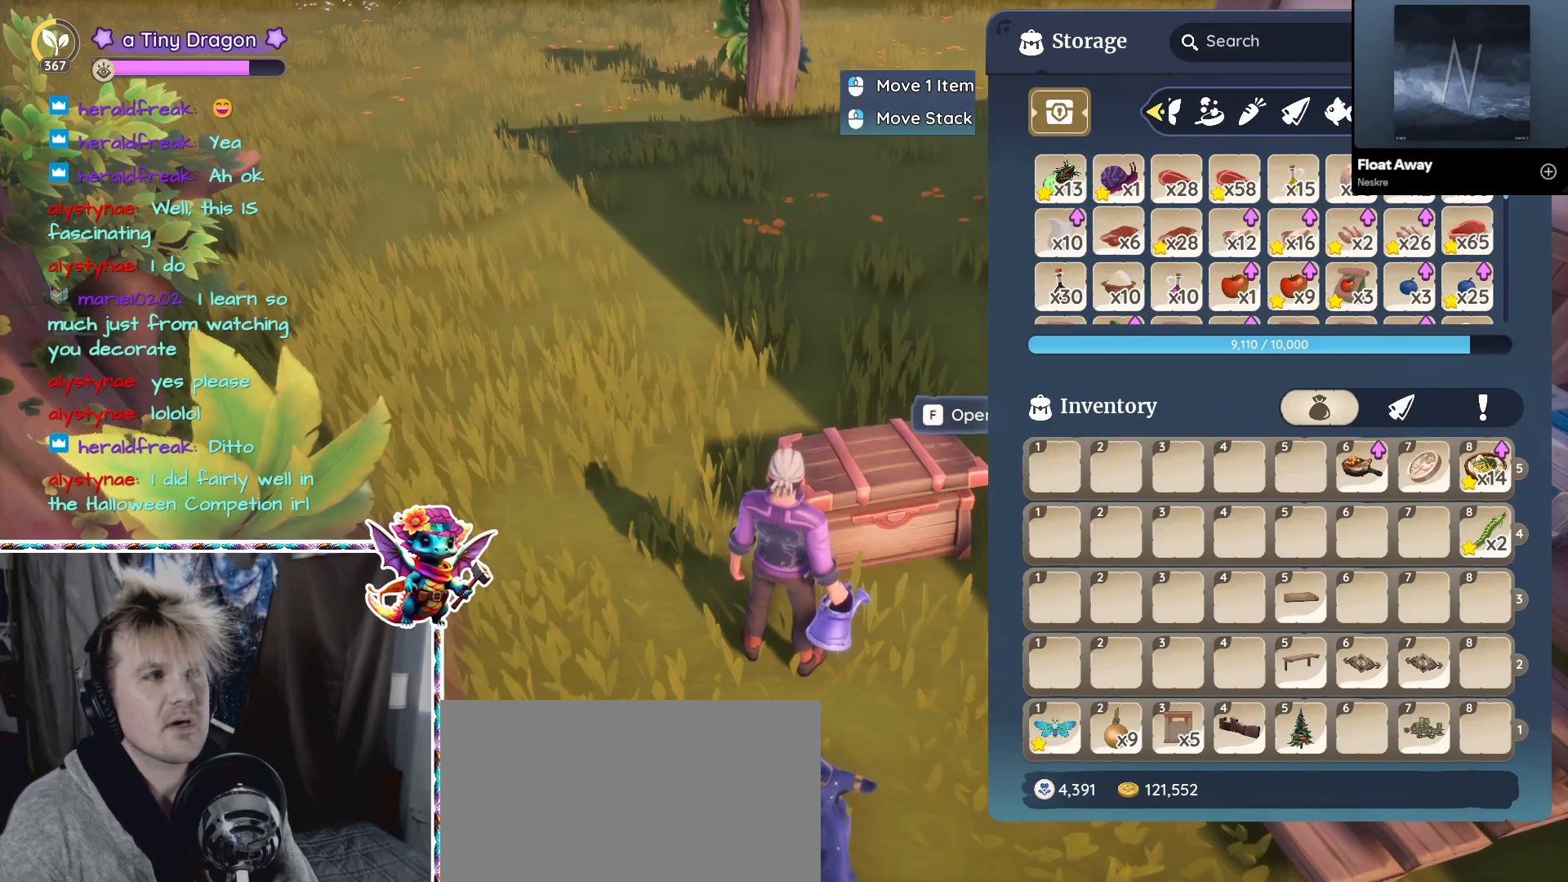
{"keys": [], "mouse": [], "events": [[350, "mouse_left", "down"], [500, "mouse_left", "up"]]}
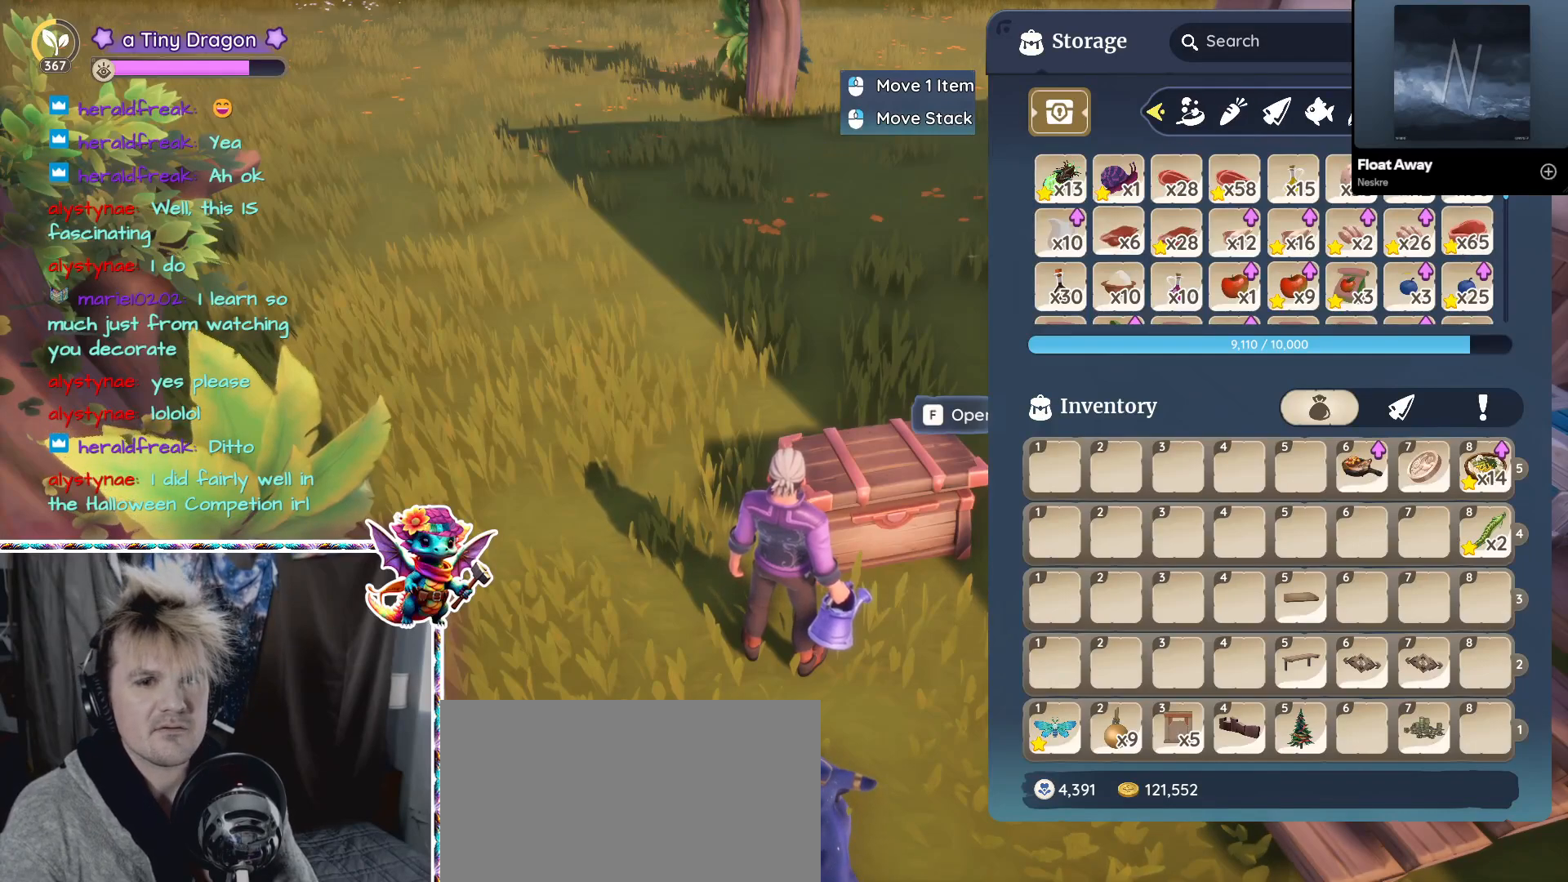
{"keys": [], "mouse": [], "events": []}
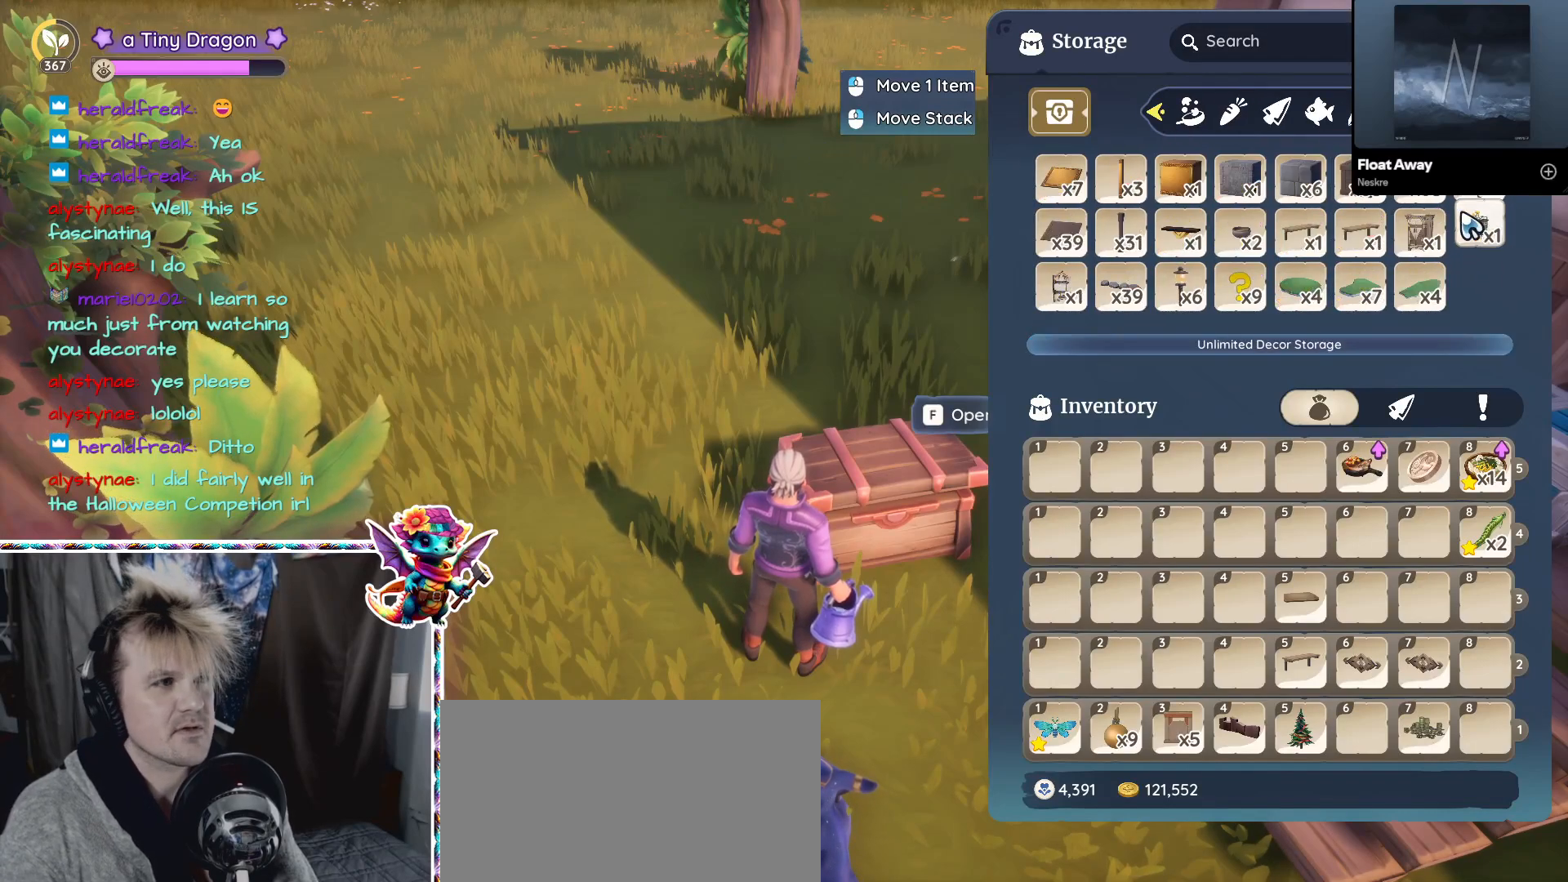
{"keys": [], "mouse": [], "events": []}
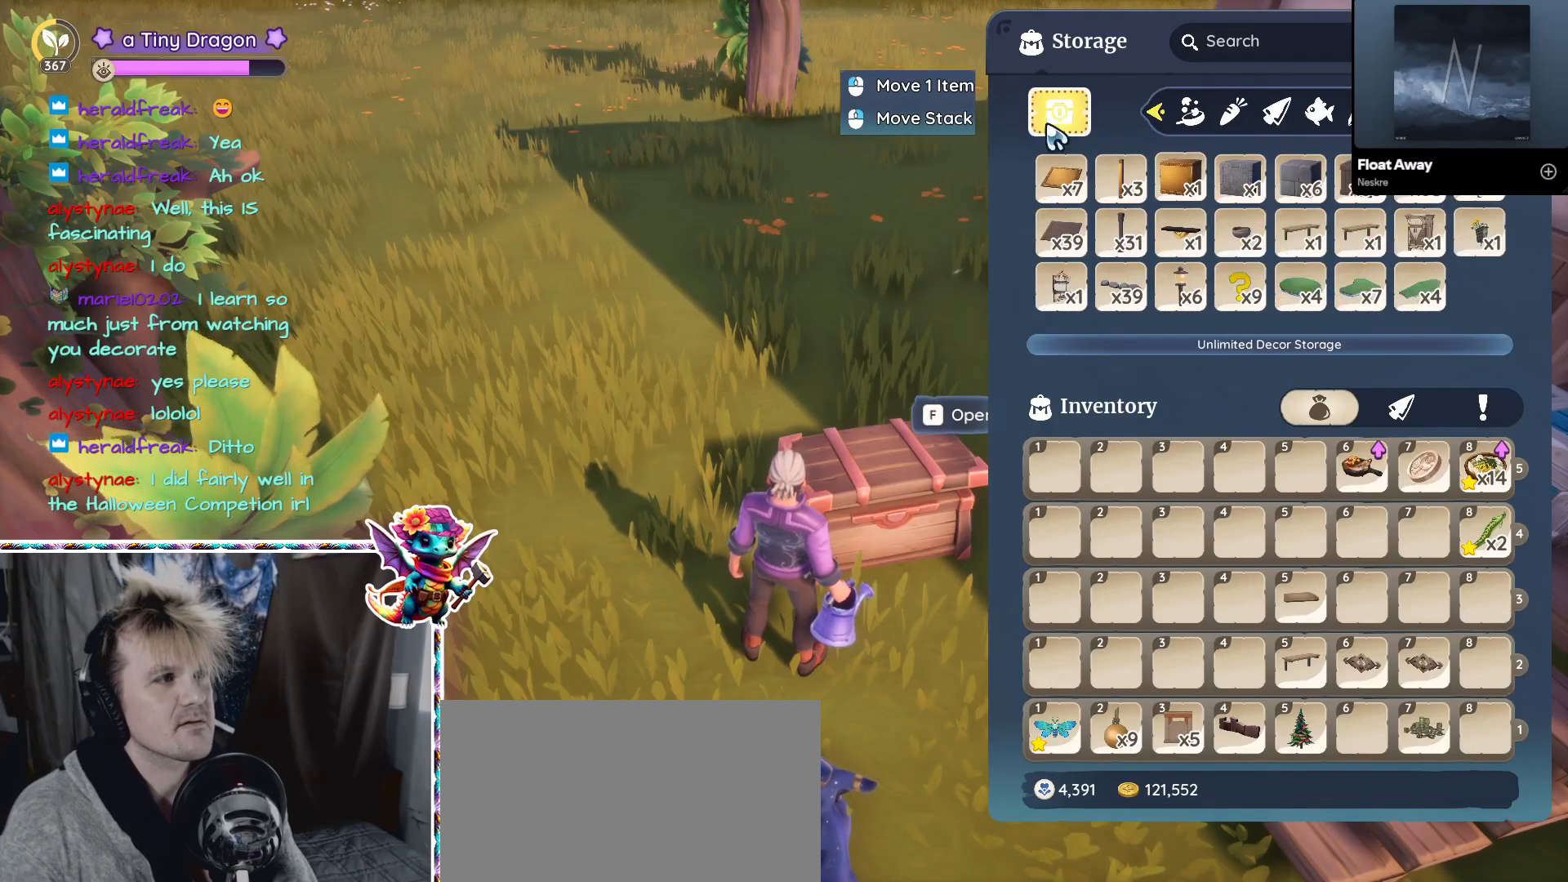
{"keys": [], "mouse": [], "events": [[300, "mouse_left", "down"], [400, "mouse_left", "up"]]}